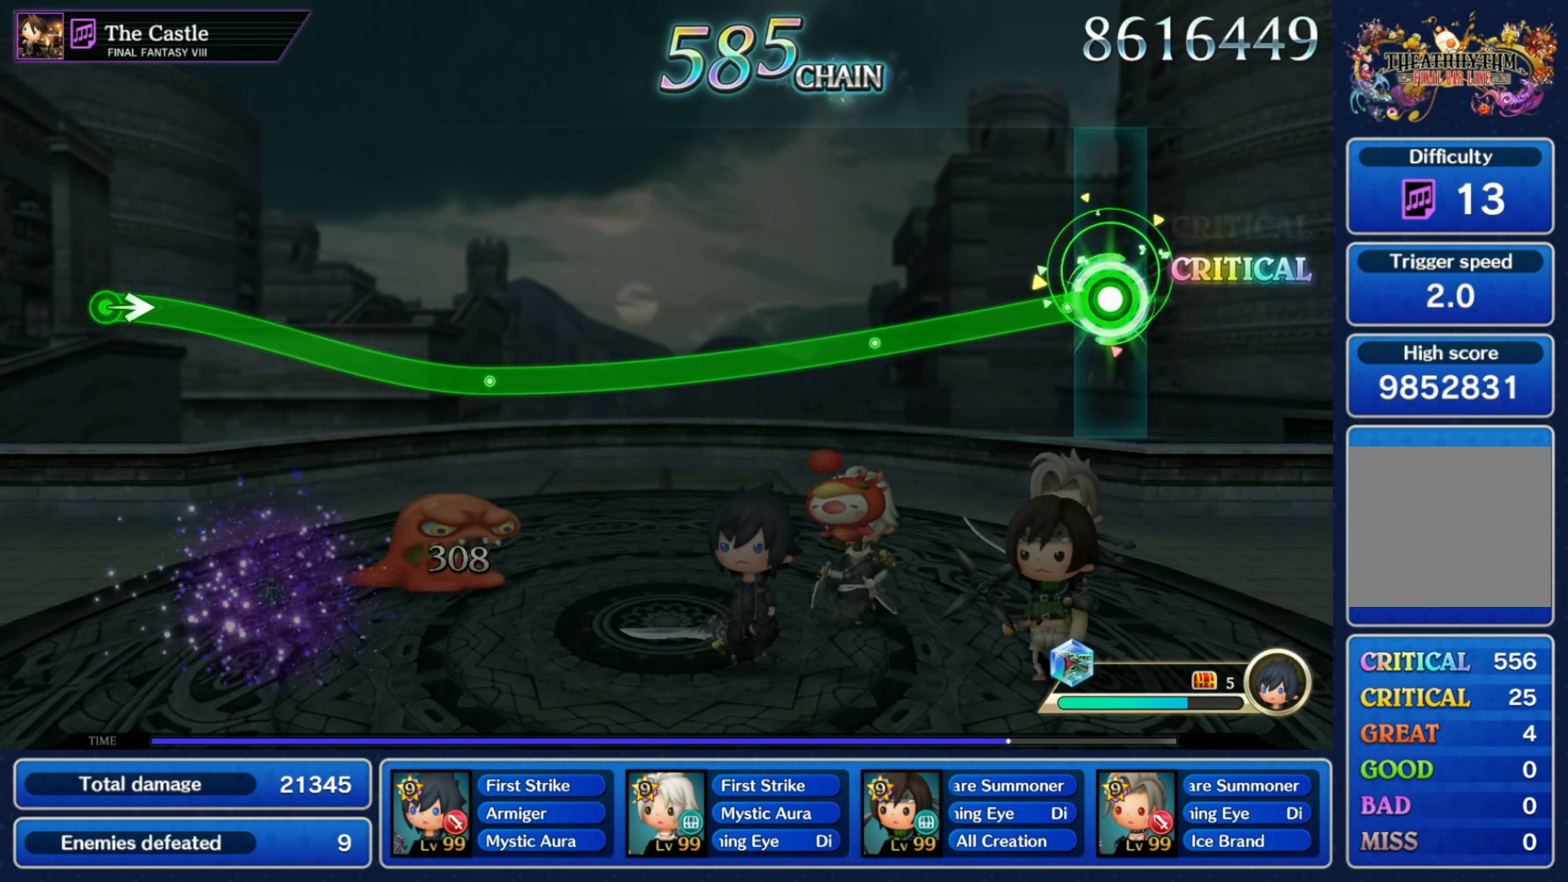
Gameplay with a controller (Nintendo layout); each line is a JSON object with the inputs held at the frame after it (dt_ms = milliseconds from this image to that frame). "events" lists button and stick changes between this image and that frame as [ms after this image, input, new state], when the widget could be followed in between. Not read: L3 R3 SELECT START.
{"dt_ms": 500, "buttons": ["R1"], "left_stick": "down", "right_stick": "center", "events": []}
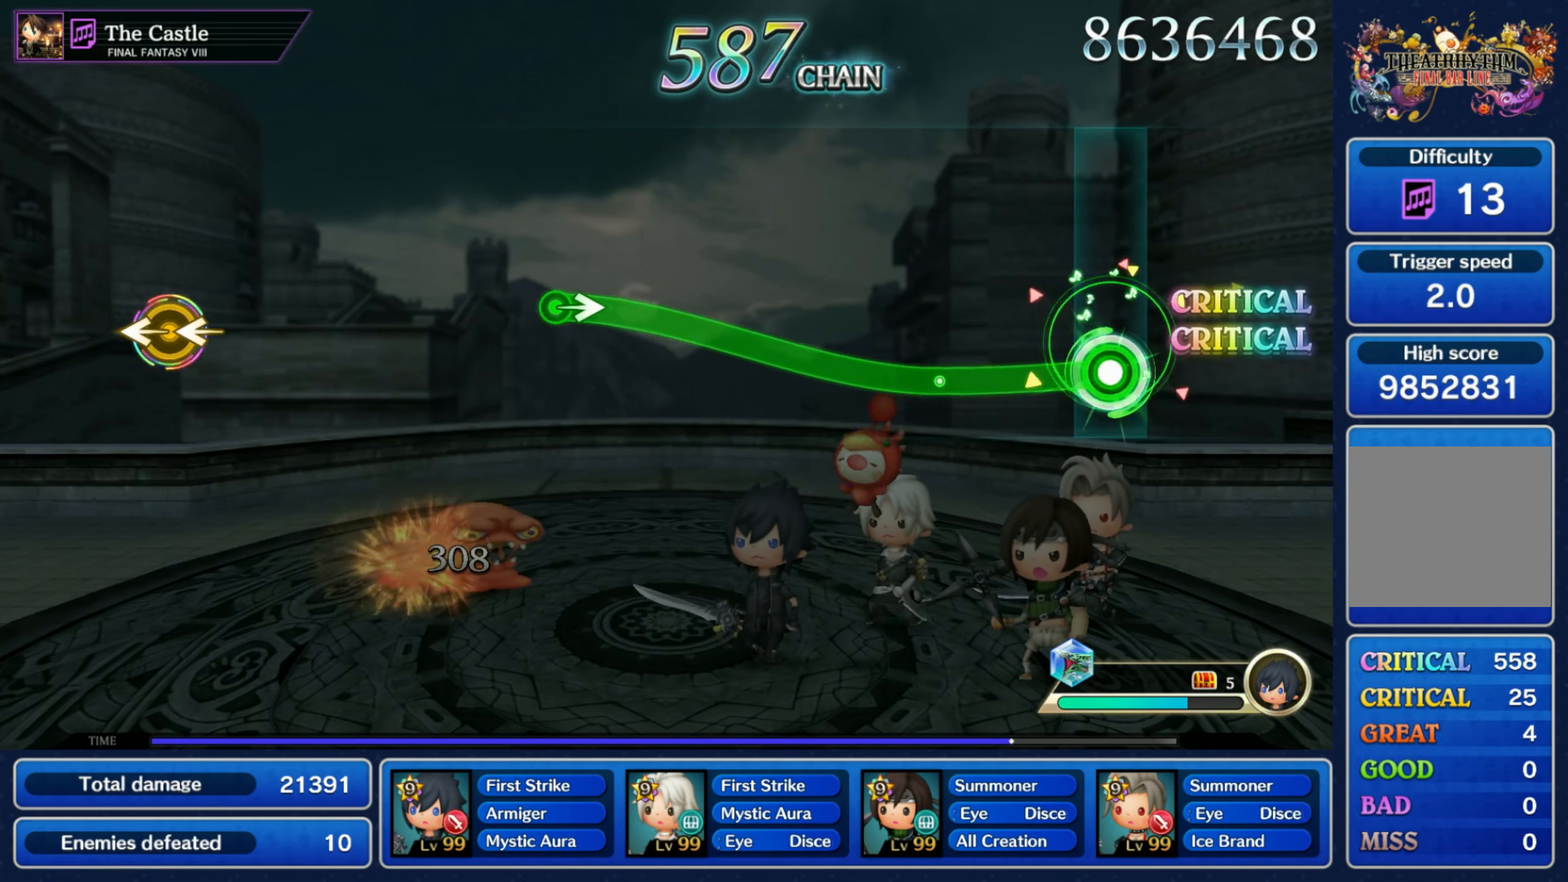
{"dt_ms": 1000, "buttons": [], "left_stick": "center", "right_stick": "center"}
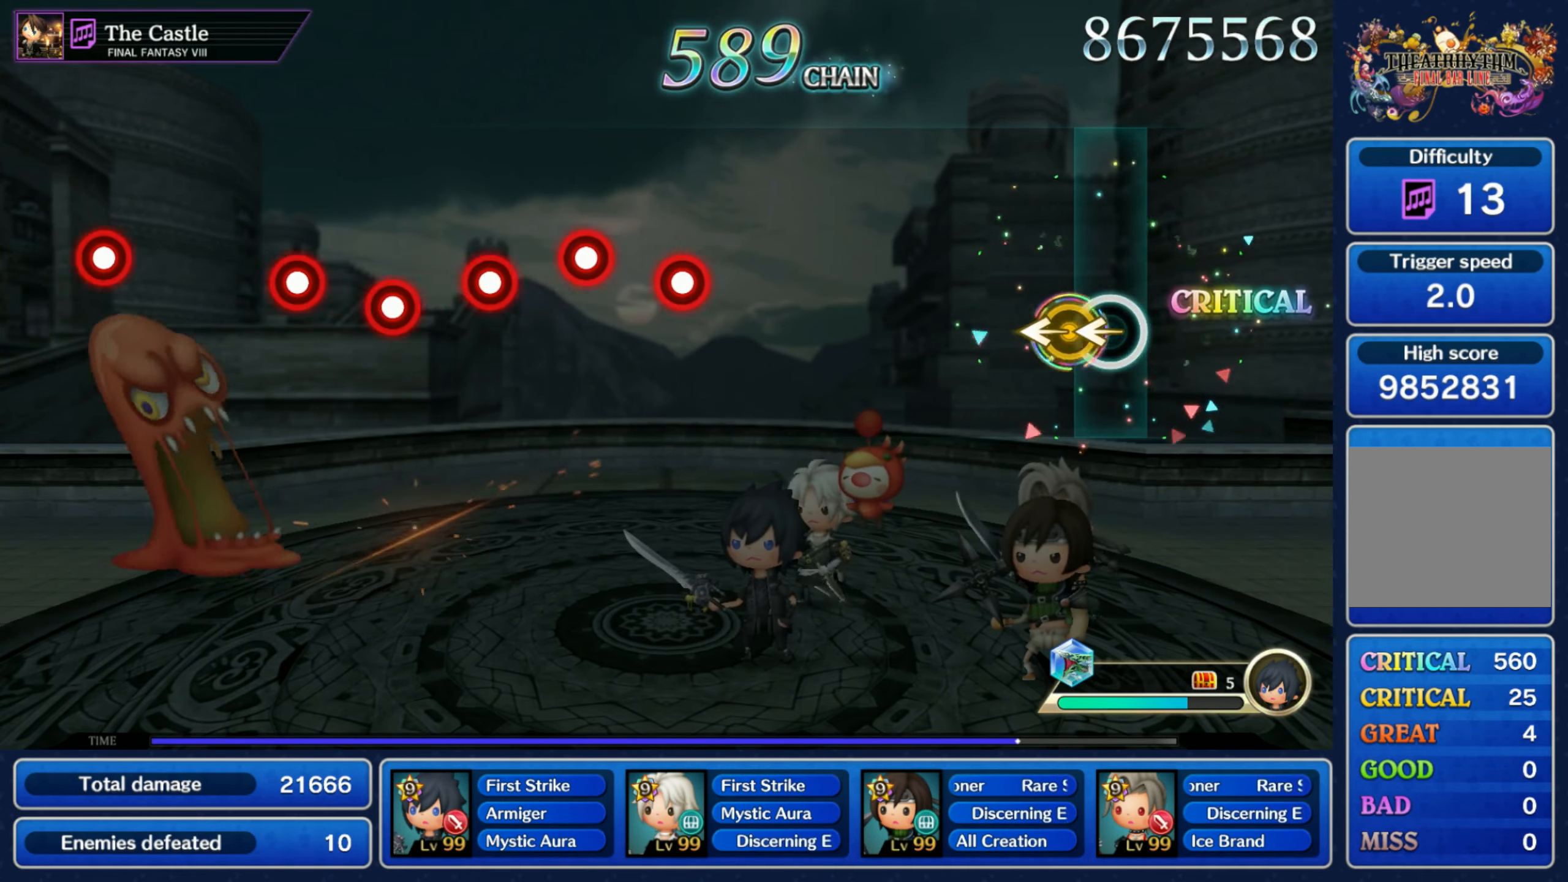
{"dt_ms": 500, "buttons": [], "left_stick": "center", "right_stick": "center", "events": [[50, "left_stick", "left"], [67, "right_stick", "left"], [184, "right_stick", "center"], [200, "left_stick", "center"]]}
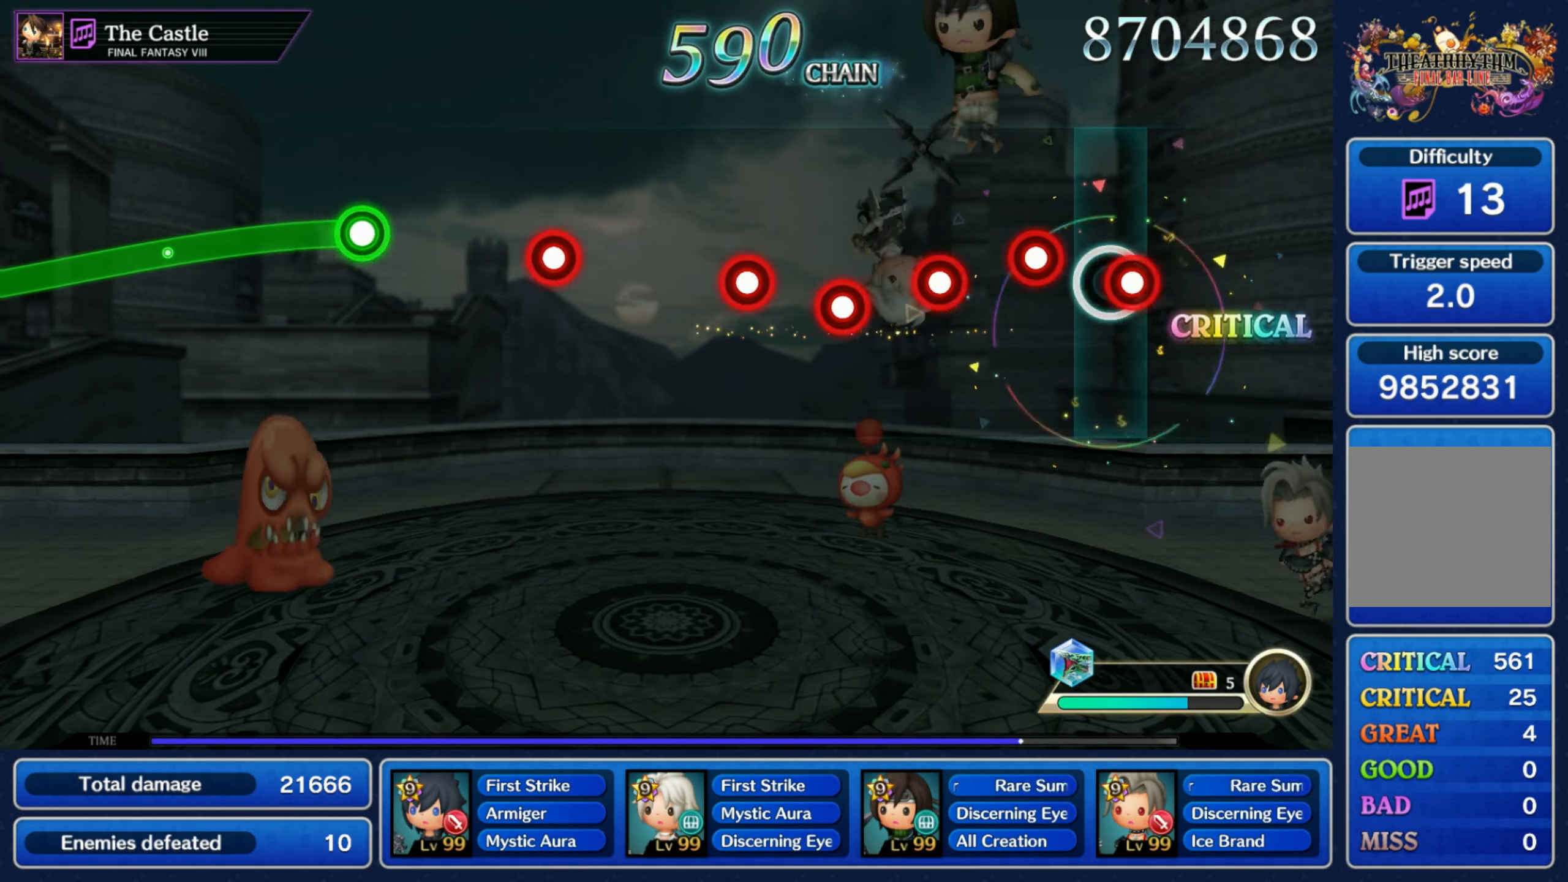
{"dt_ms": 500, "buttons": ["R1"], "left_stick": "center", "right_stick": "center", "events": [[17, "R1", "down"], [117, "L1", "down"], [117, "R1", "up"], [200, "L1", "up"], [234, "R1", "down"], [317, "L1", "down"], [334, "R1", "up"], [434, "L1", "up"], [434, "R1", "down"]]}
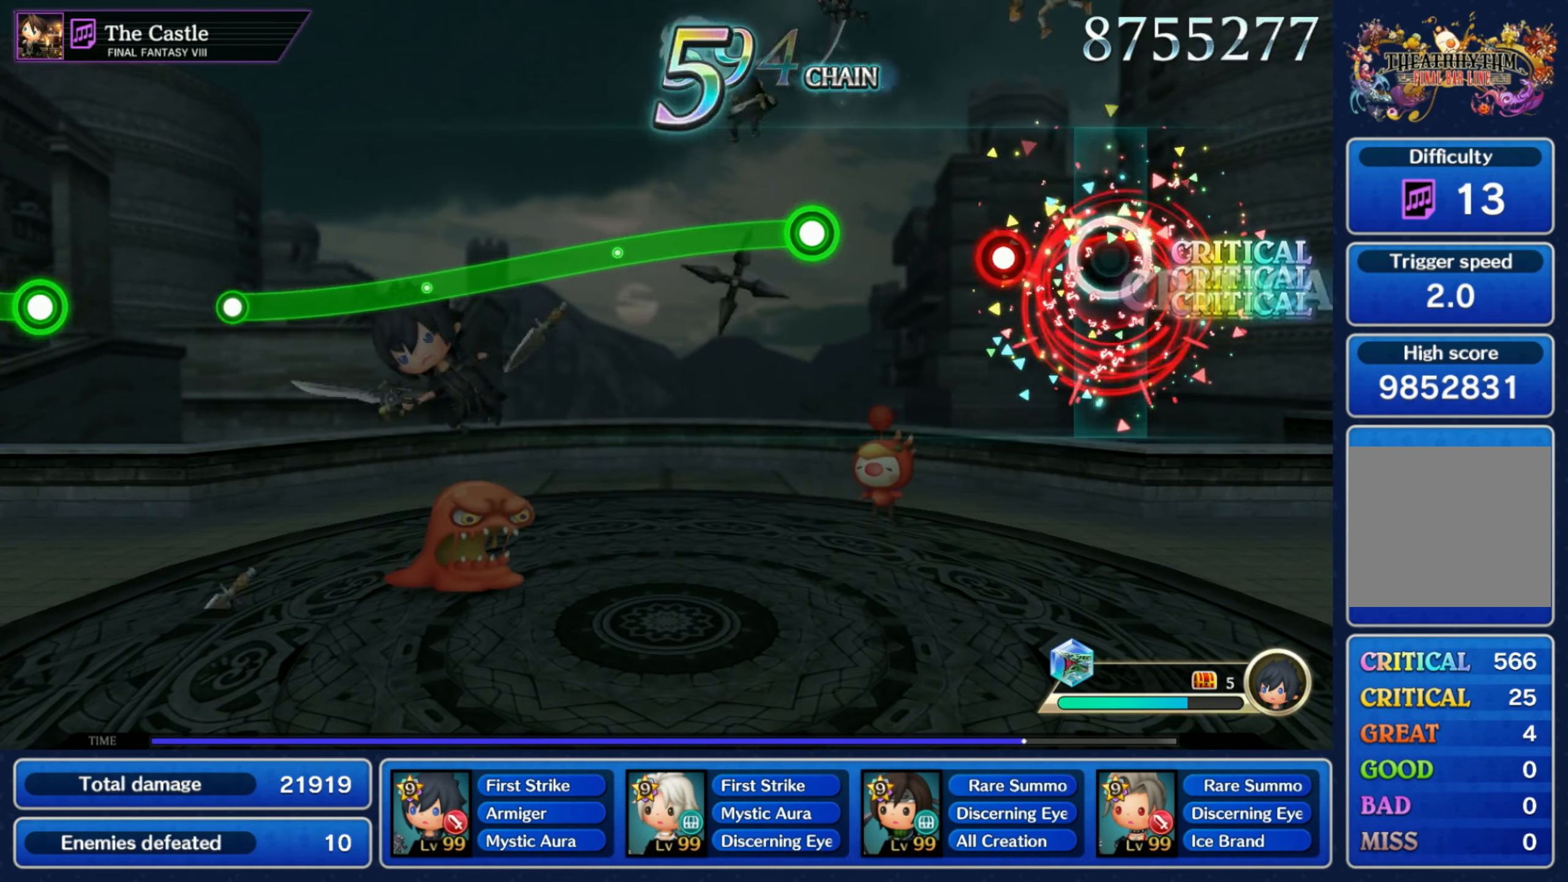
{"dt_ms": 500, "buttons": ["R1"], "left_stick": "down", "right_stick": "center", "events": [[34, "R1", "up"], [150, "R1", "down"], [234, "R1", "up"], [350, "left_stick", "down"], [367, "R1", "down"]]}
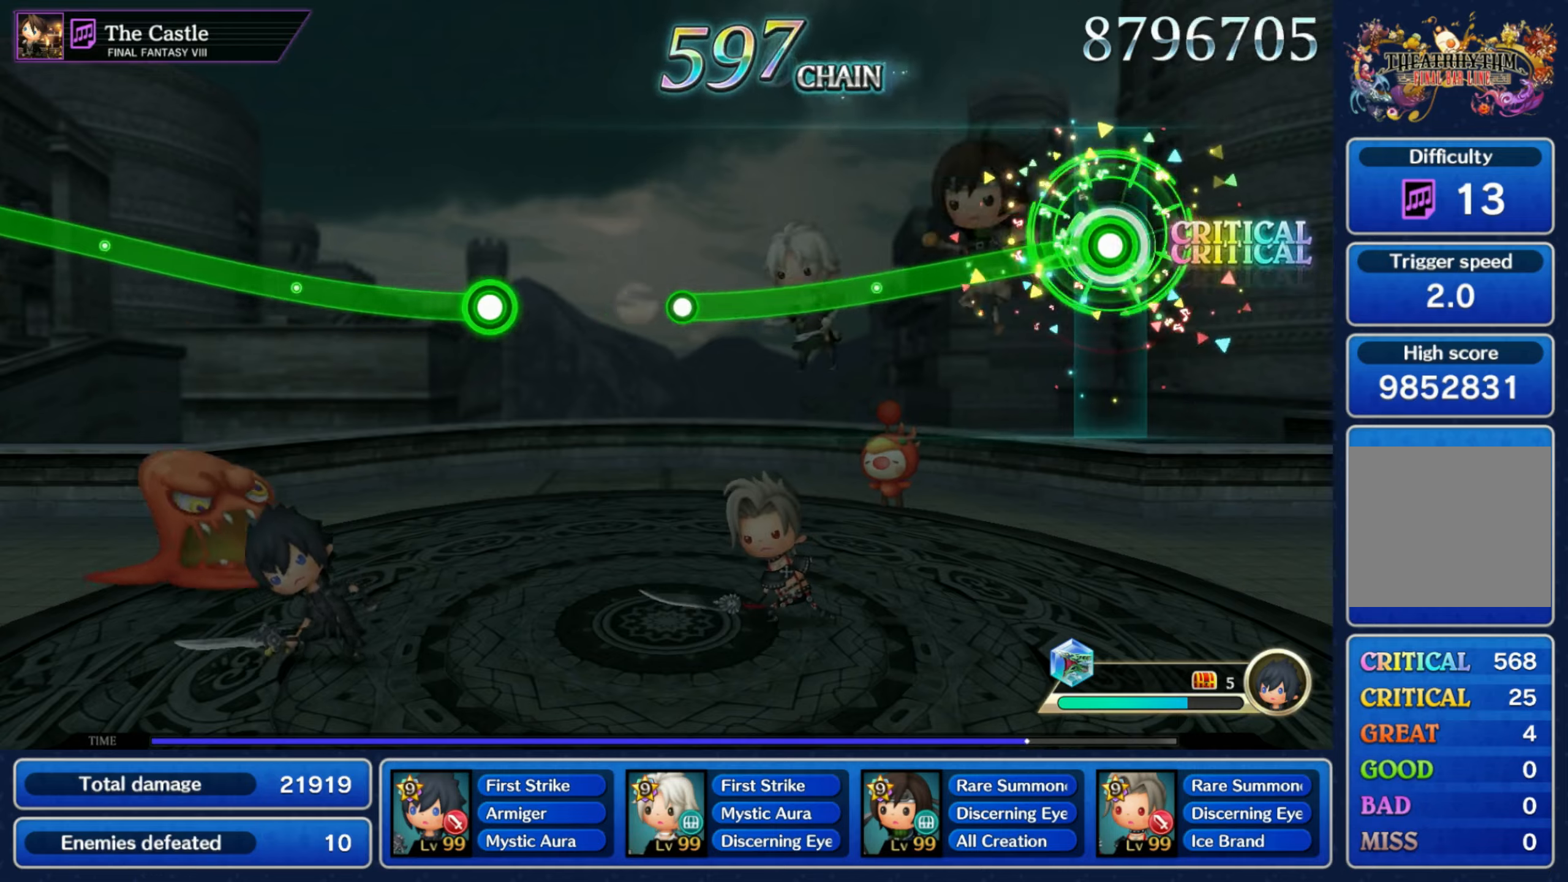
{"dt_ms": 500, "buttons": ["R1"], "left_stick": "down", "right_stick": "center", "events": []}
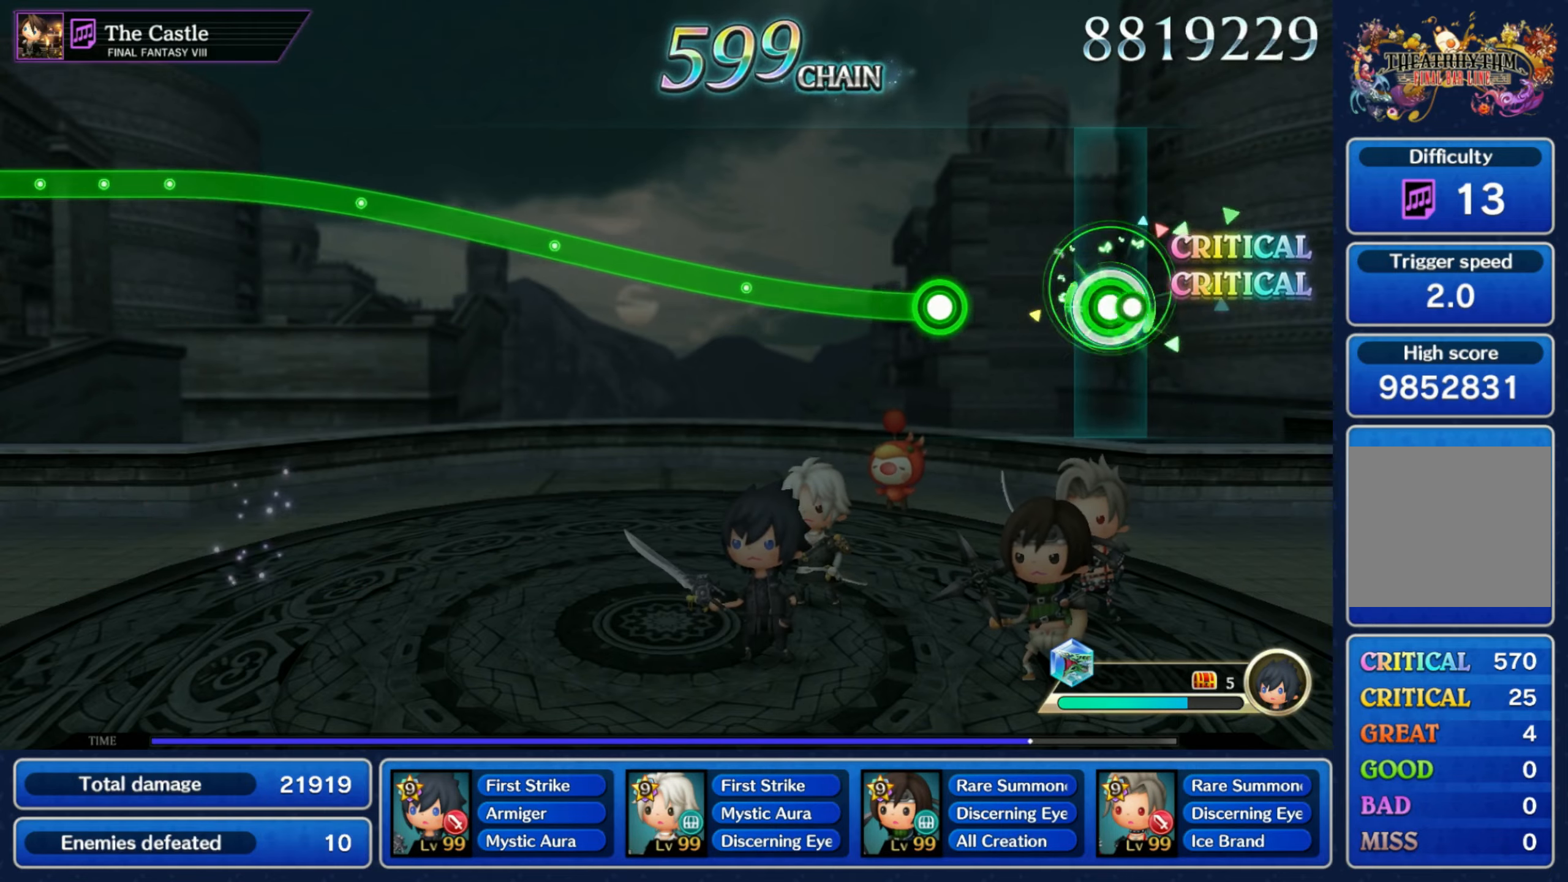
{"dt_ms": 1000, "buttons": ["R1"], "left_stick": "up", "right_stick": "center"}
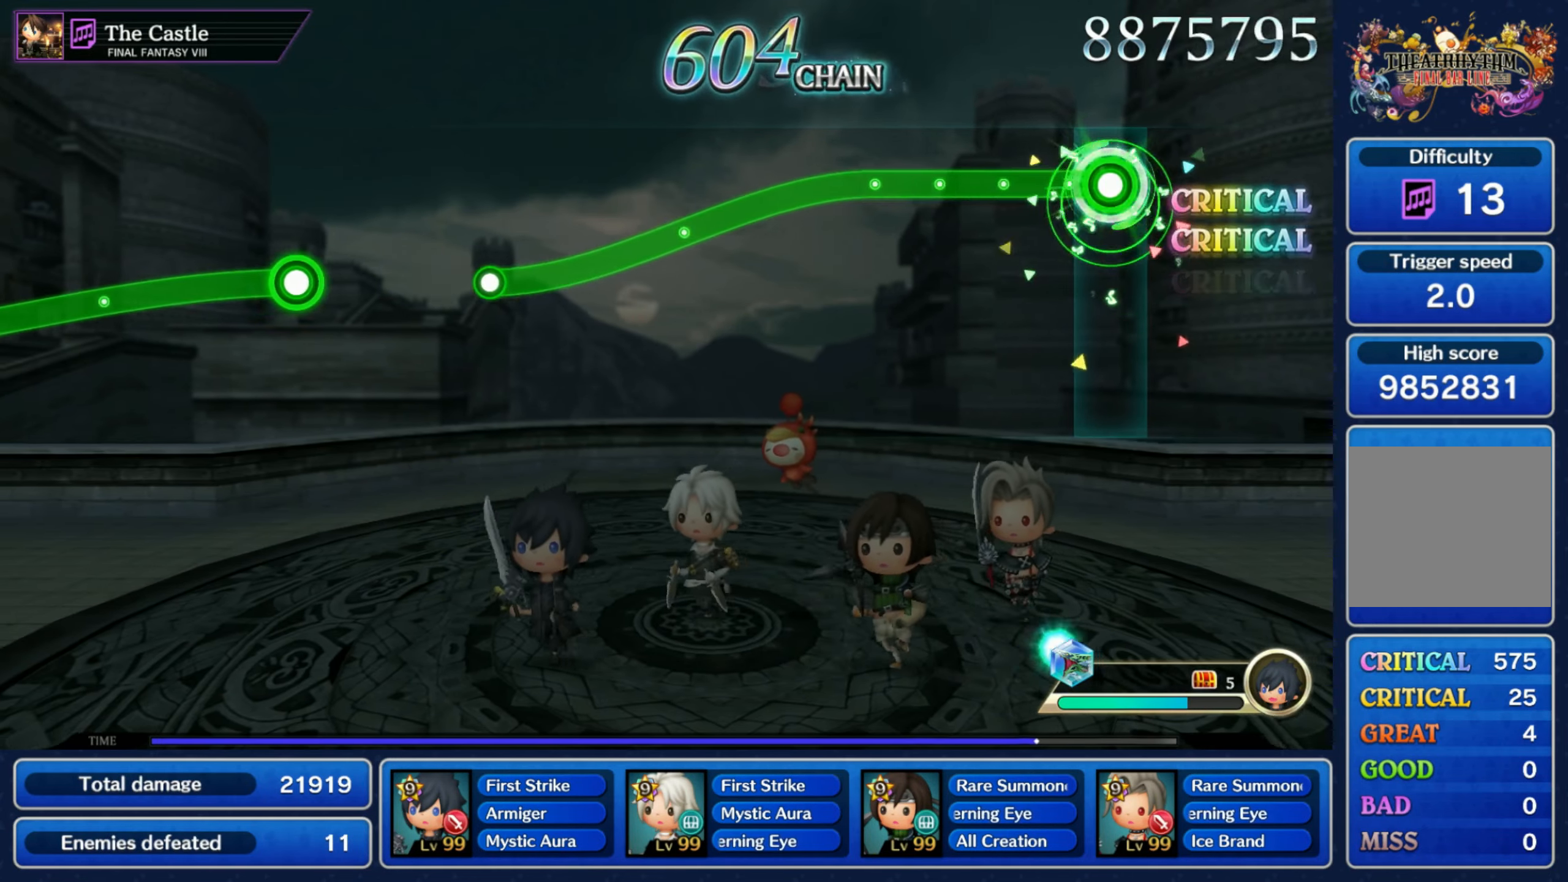
{"dt_ms": 500, "buttons": ["R1"], "left_stick": "down", "right_stick": "center", "events": [[133, "left_stick", "down"]]}
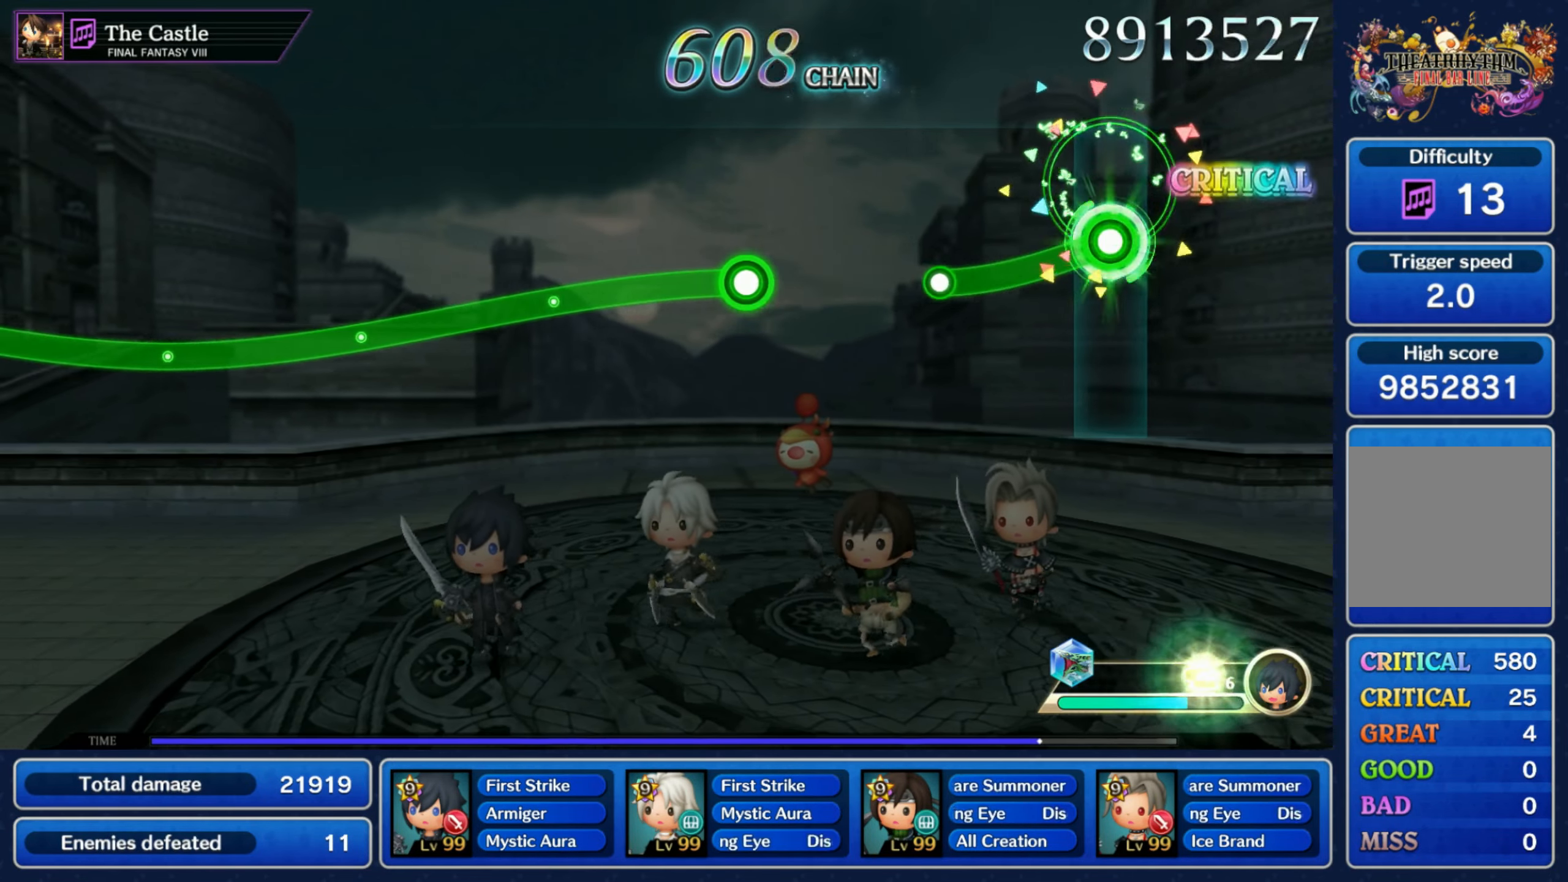
{"dt_ms": 500, "buttons": ["R1"], "left_stick": "down", "right_stick": "center", "events": [[216, "left_stick", "center"], [233, "R1", "up"], [416, "left_stick", "down"], [433, "R1", "down"]]}
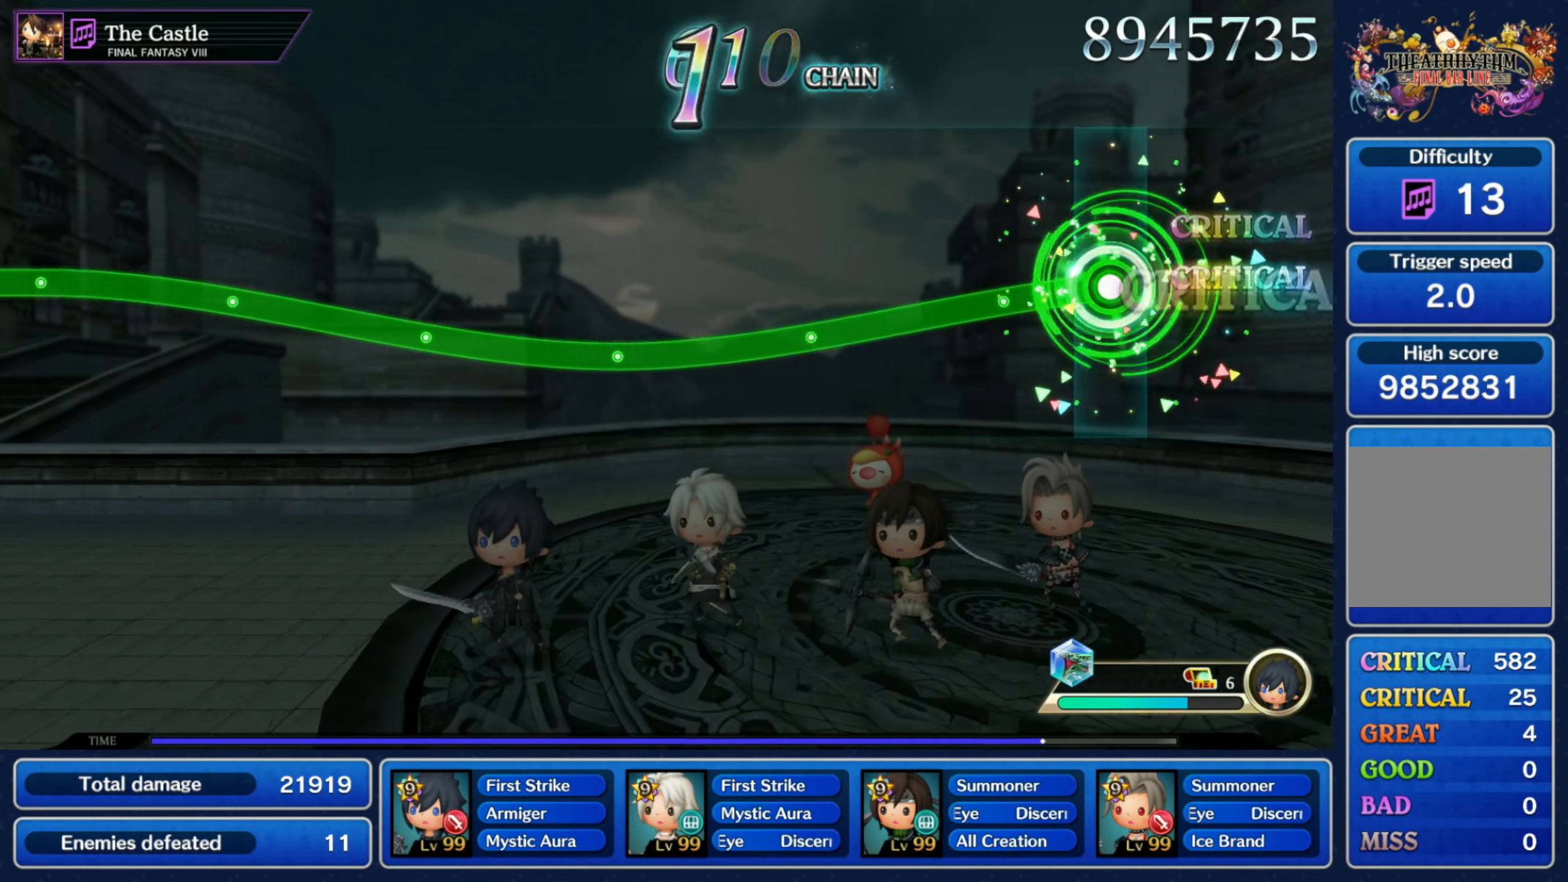
{"dt_ms": 500, "buttons": ["R1"], "left_stick": "down", "right_stick": "center", "events": []}